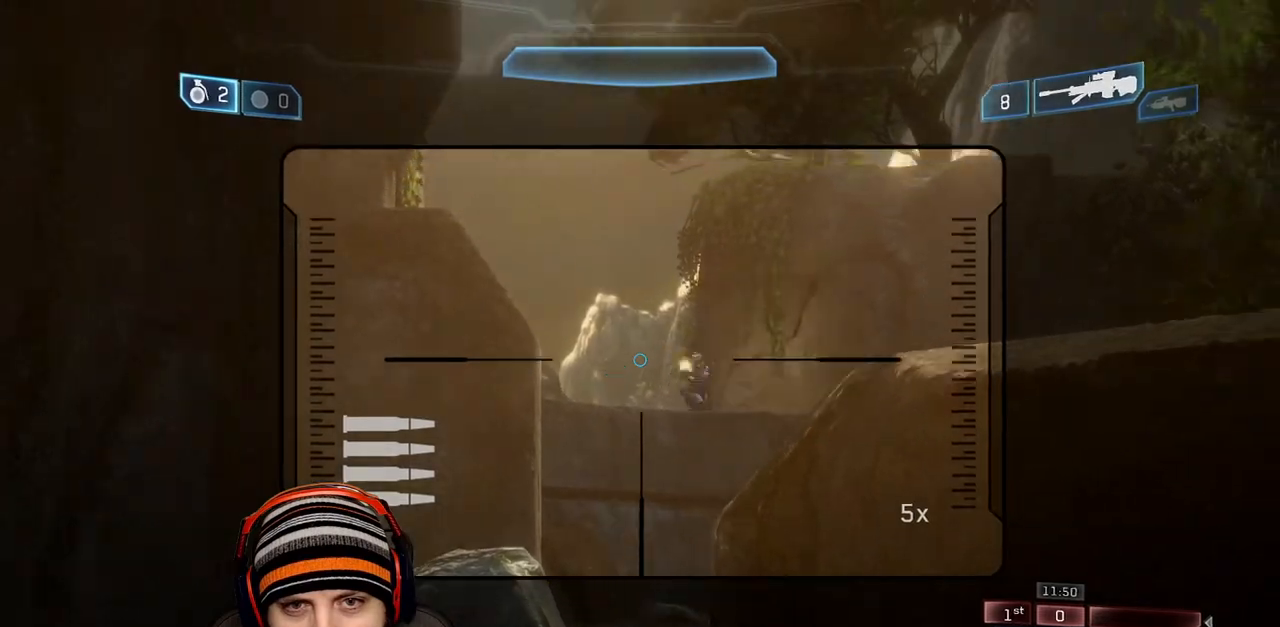
Gameplay with a controller (Xbox layout); each line is a JSON object with the inputs held at the frame after it. "events" lists button and stick changes between this image and that frame as [ms after this image, input, new state], when the widget could be followed in between.
{"buttons": ["R2"], "left_stick": "right", "right_stick": "center", "events": [[17, "left_stick", "down-right"], [67, "right_stick", "down-right"], [183, "left_stick", "left"], [183, "right_stick", "down"], [267, "left_stick", "center"], [317, "R2", "down"], [350, "left_stick", "right"], [350, "right_stick", "left"], [467, "right_stick", "center"]]}
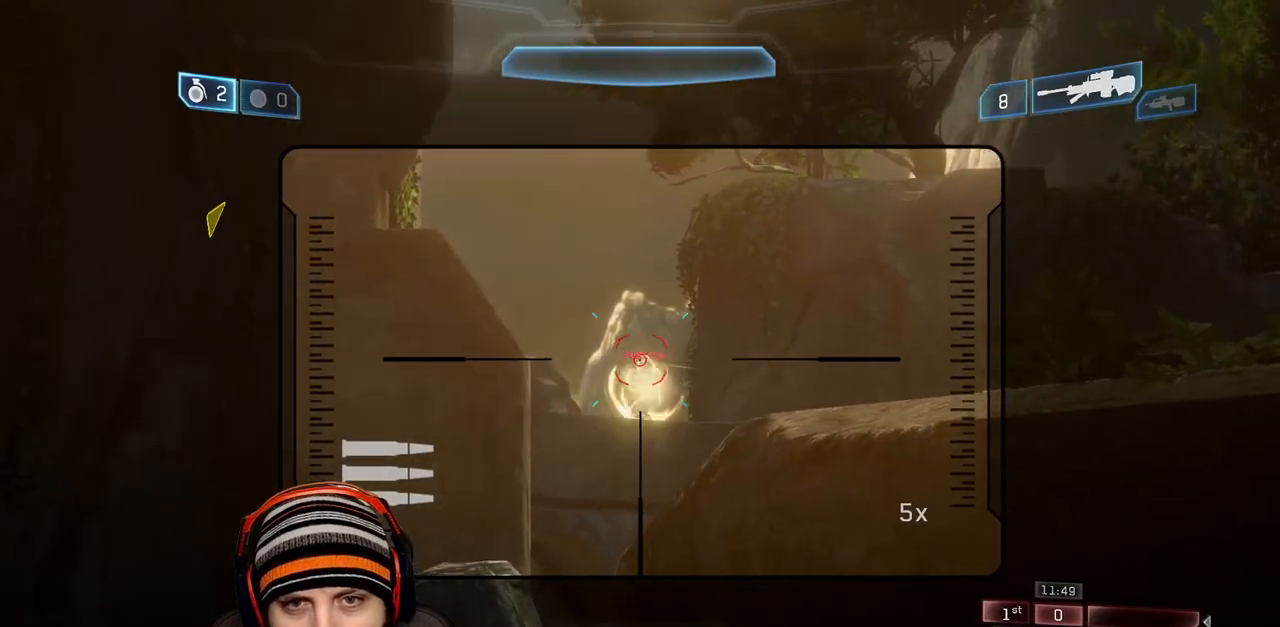
{"buttons": ["R2"], "left_stick": "center", "right_stick": "right", "events": [[33, "R2", "up"], [67, "left_stick", "up-left"], [67, "right_stick", "left"], [150, "left_stick", "right"], [183, "right_stick", "center"], [250, "left_stick", "center"], [300, "R2", "down"], [367, "left_stick", "down-right"], [400, "right_stick", "right"], [500, "left_stick", "center"]]}
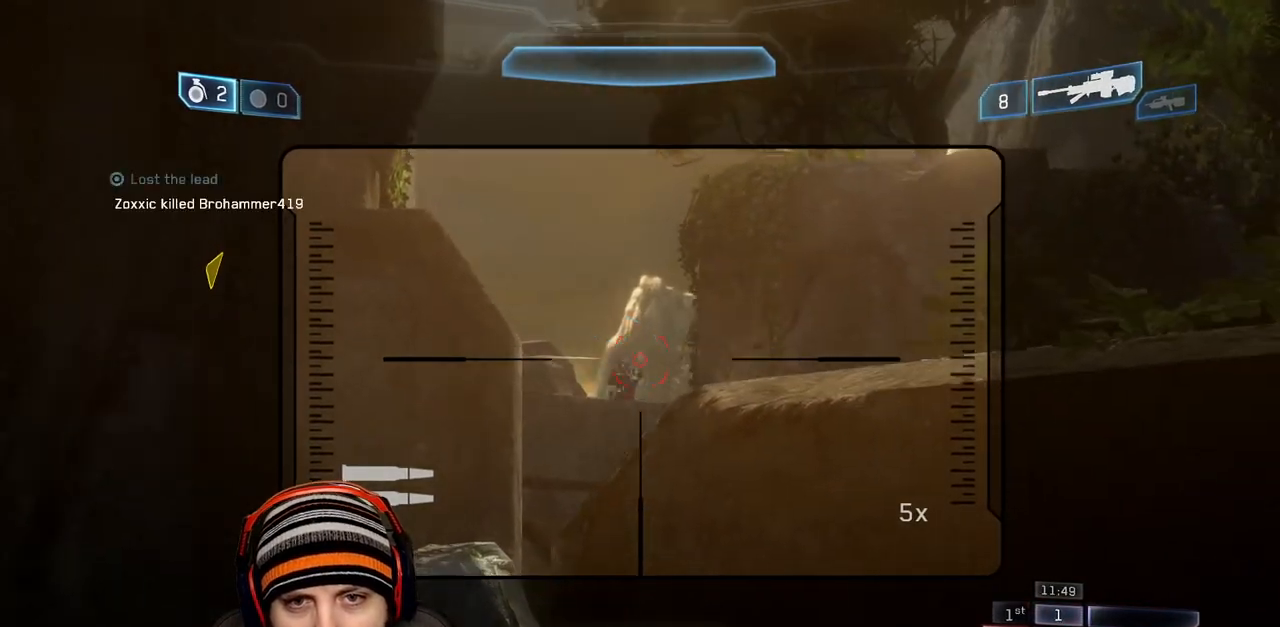
{"buttons": [], "left_stick": "up-right", "right_stick": "center", "events": [[17, "right_stick", "center"], [50, "left_stick", "up-left"], [83, "R2", "up"], [117, "right_stick", "left"], [200, "right_stick", "center"], [233, "left_stick", "up-right"], [283, "left_stick", "down-right"], [450, "left_stick", "up-right"]]}
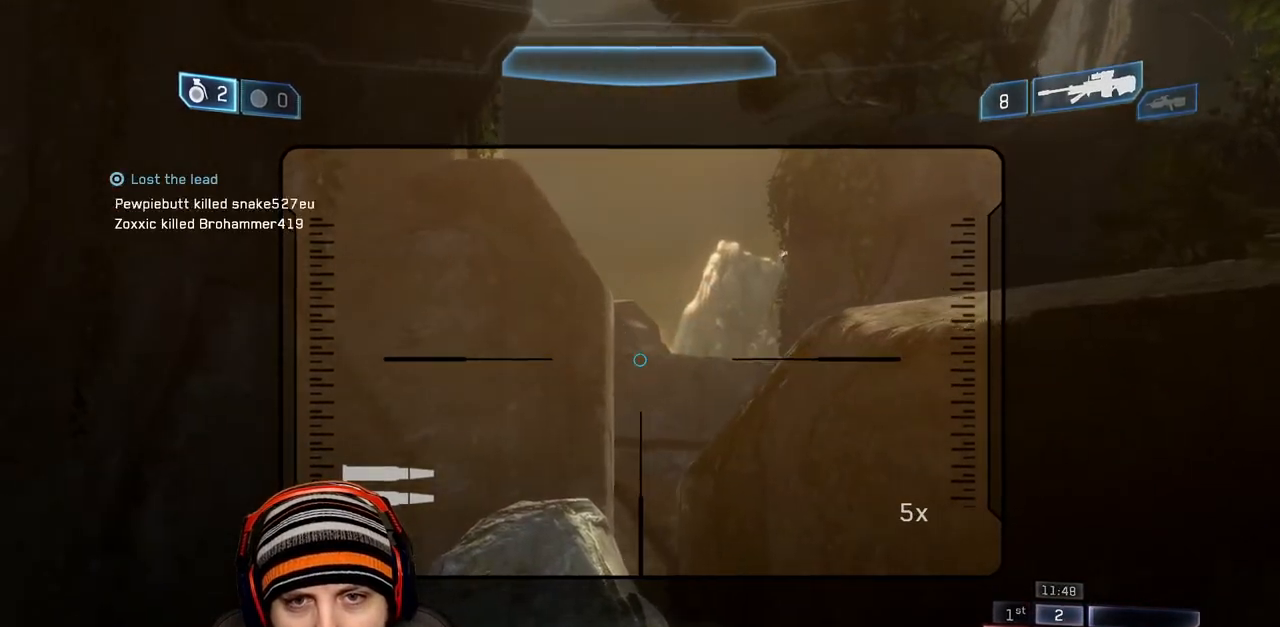
{"buttons": [], "left_stick": "left", "right_stick": "down-left", "events": [[17, "L2", "down"], [33, "left_stick", "up"], [33, "right_stick", "up"], [150, "Y", "down"], [183, "L2", "up"], [217, "right_stick", "center"], [250, "Y", "up"], [250, "left_stick", "down-left"], [267, "right_stick", "down"], [317, "Y", "down"], [367, "right_stick", "down-left"], [400, "Y", "up"], [500, "left_stick", "left"]]}
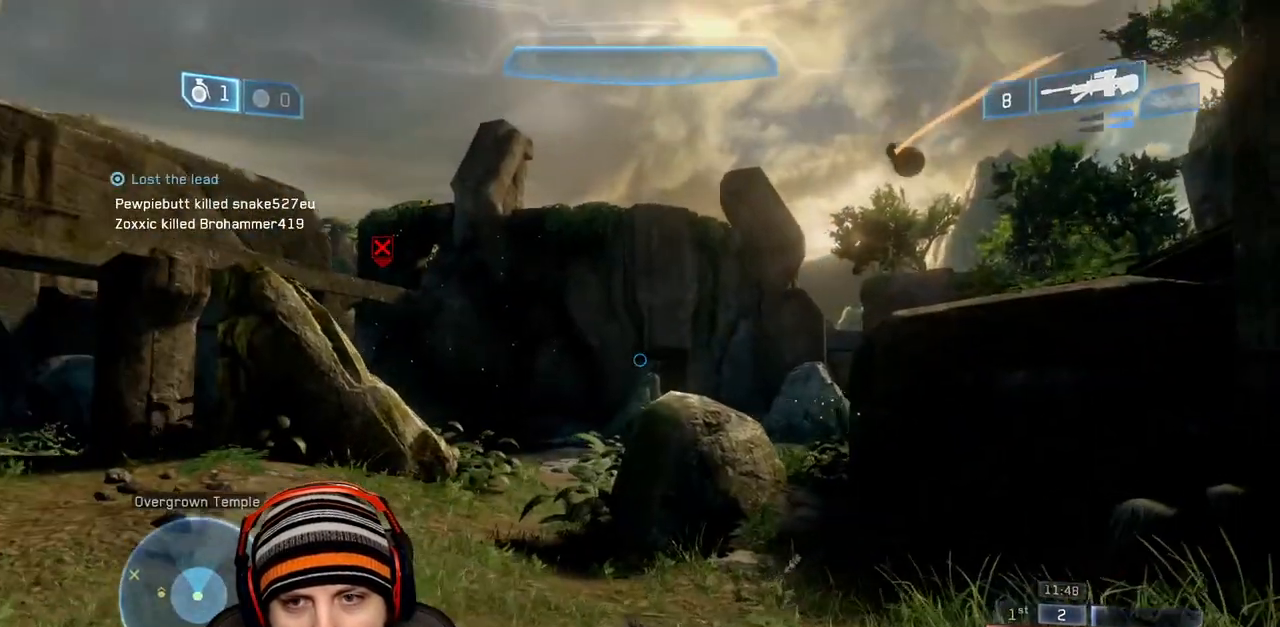
{"buttons": [], "left_stick": "down-left", "right_stick": "center", "events": [[17, "right_stick", "center"], [117, "right_stick", "up-left"], [250, "right_stick", "center"], [433, "left_stick", "down-left"]]}
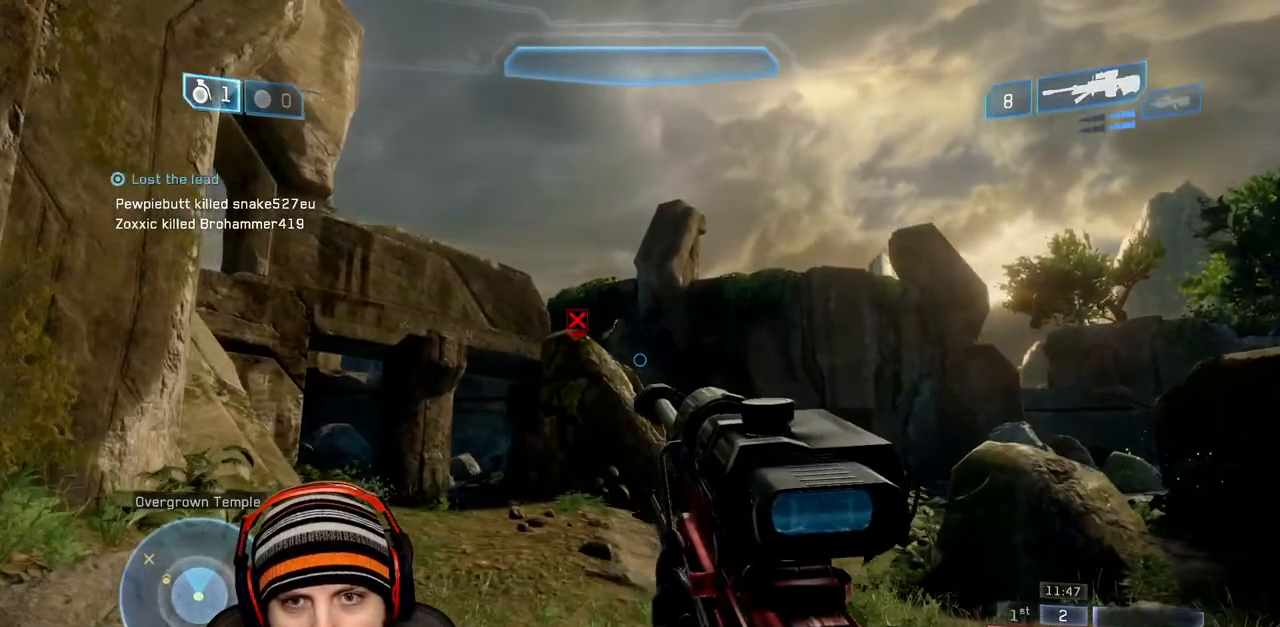
{"buttons": [], "left_stick": "down-left", "right_stick": "right", "events": [[233, "R3", "down"], [333, "R3", "up"], [350, "right_stick", "right"]]}
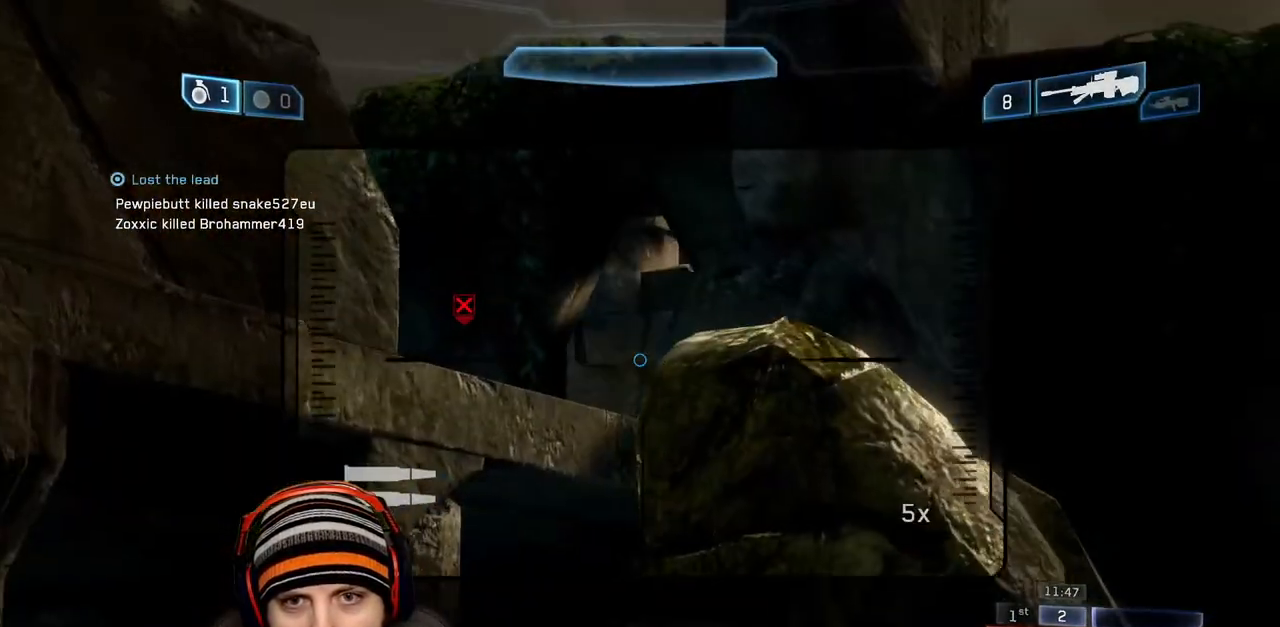
{"buttons": [], "left_stick": "down", "right_stick": "down-right", "events": [[117, "right_stick", "down"], [333, "right_stick", "down-right"], [383, "left_stick", "down"]]}
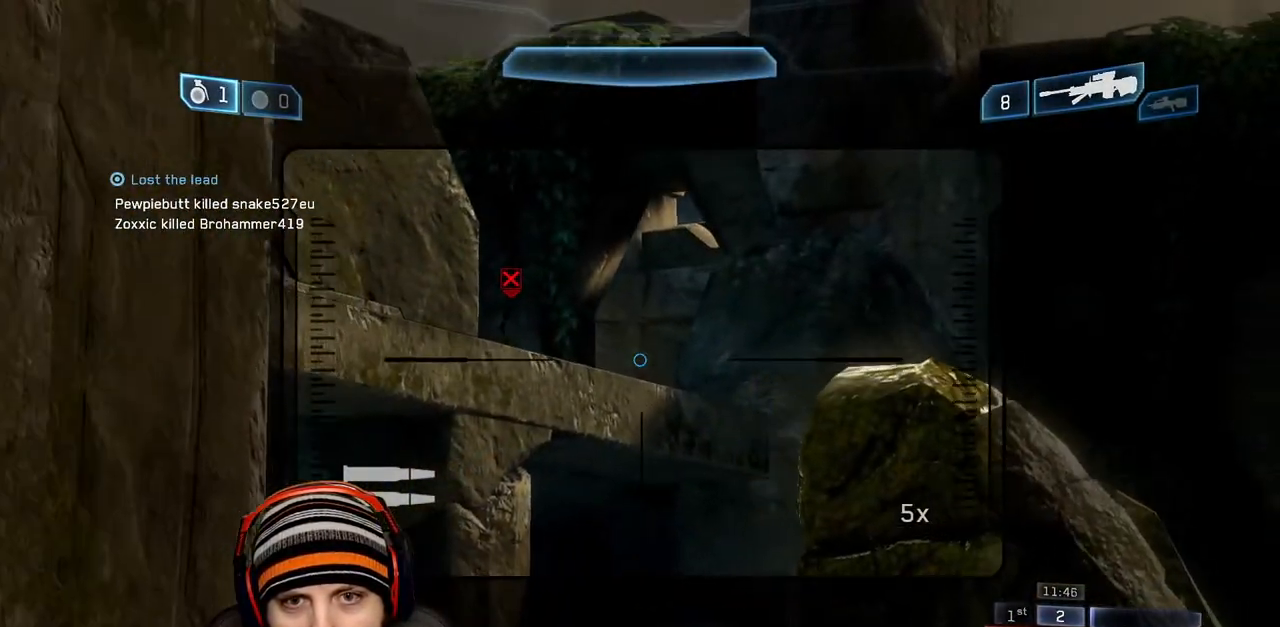
{"buttons": [], "left_stick": "down-right", "right_stick": "center", "events": [[167, "right_stick", "center"], [383, "left_stick", "down-right"]]}
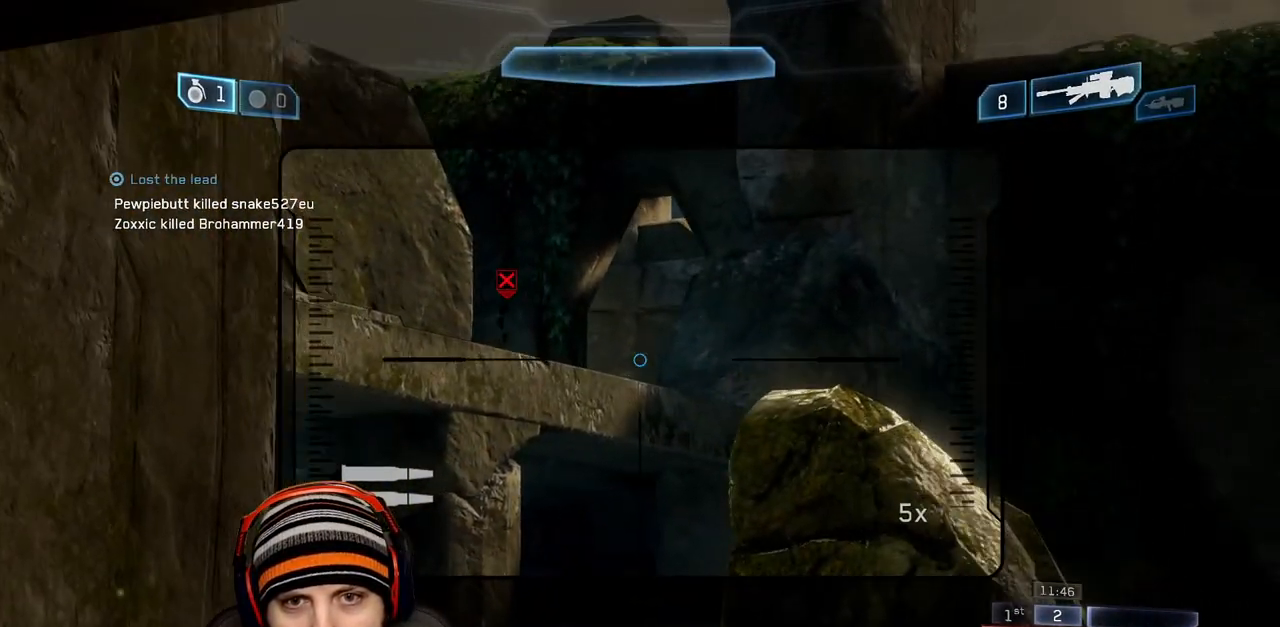
{"buttons": [], "left_stick": "down-right", "right_stick": "center", "events": [[250, "right_stick", "down-left"], [450, "right_stick", "center"]]}
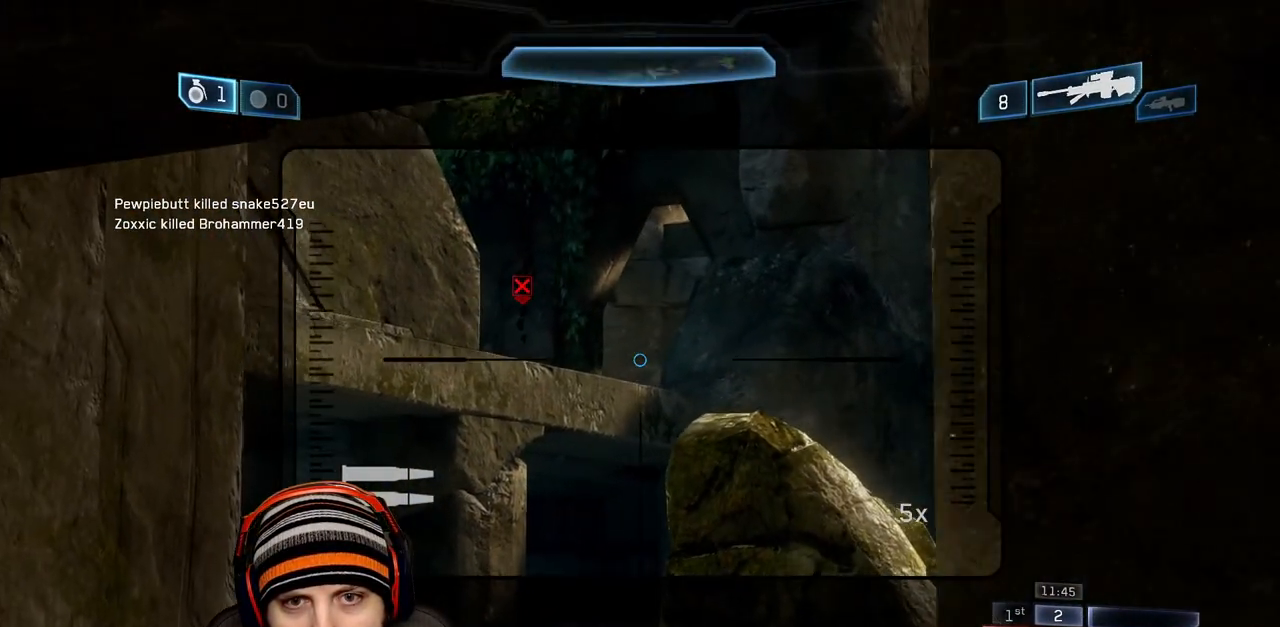
{"buttons": [], "left_stick": "left", "right_stick": "center", "events": [[333, "left_stick", "center"], [483, "left_stick", "left"]]}
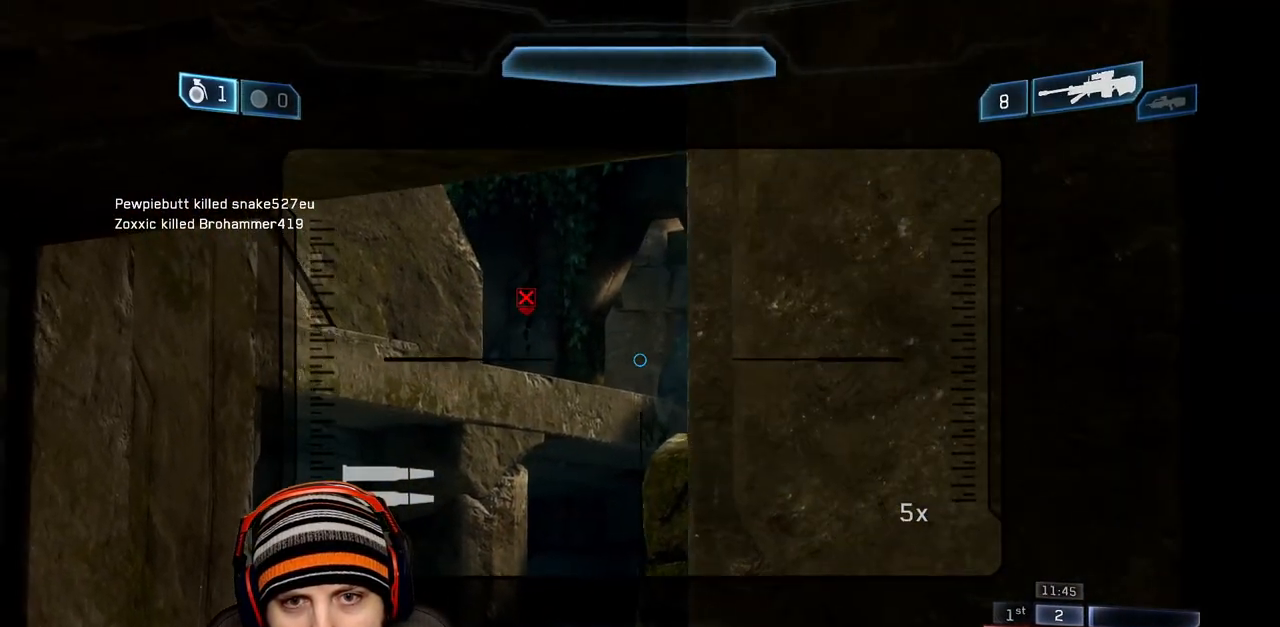
{"buttons": [], "left_stick": "center", "right_stick": "center", "events": [[67, "left_stick", "center"]]}
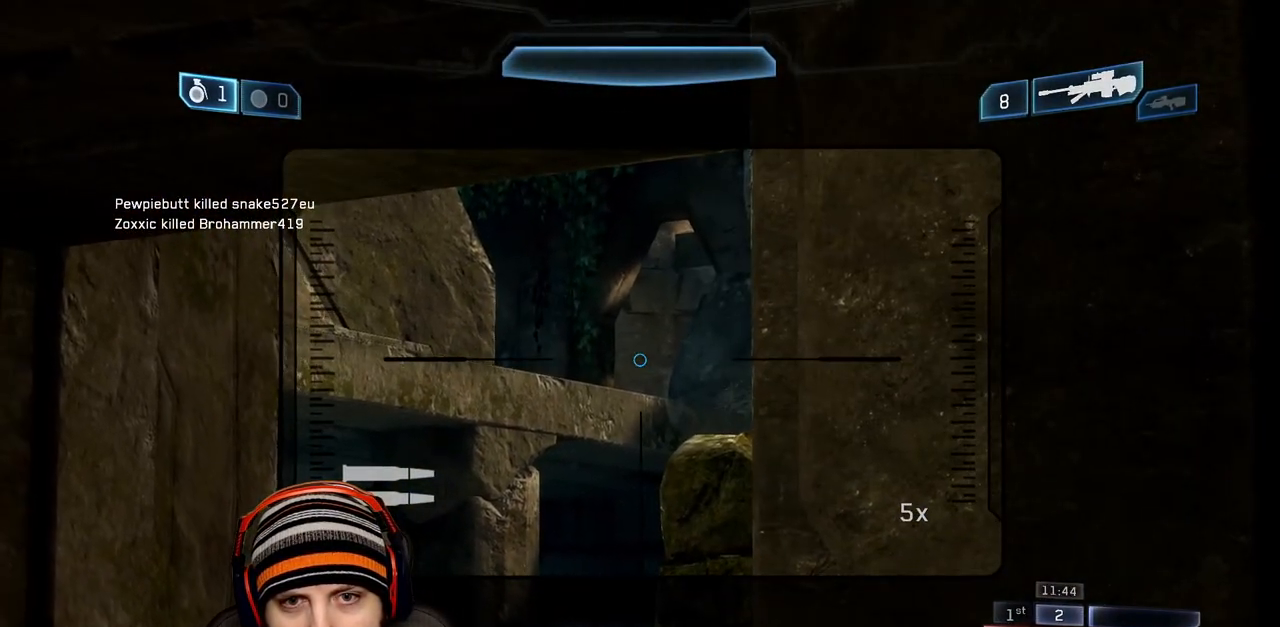
{"buttons": [], "left_stick": "center", "right_stick": "center", "events": [[100, "left_stick", "up"], [367, "left_stick", "center"]]}
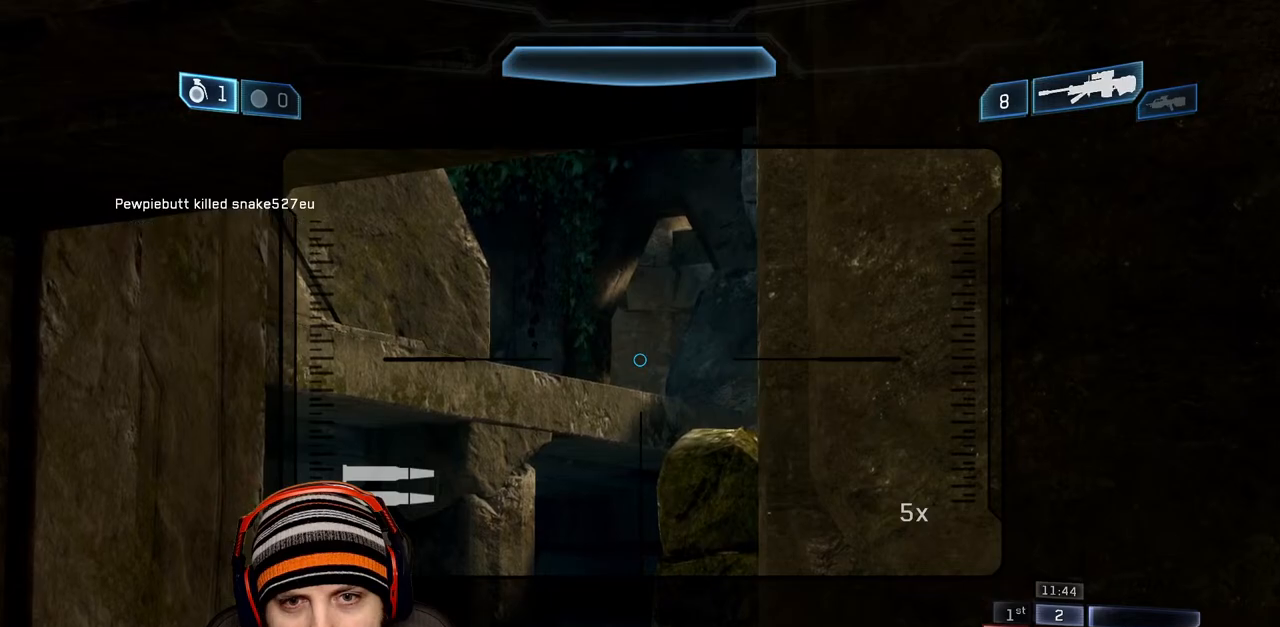
{"buttons": [], "left_stick": "up", "right_stick": "center", "events": [[200, "left_stick", "up"]]}
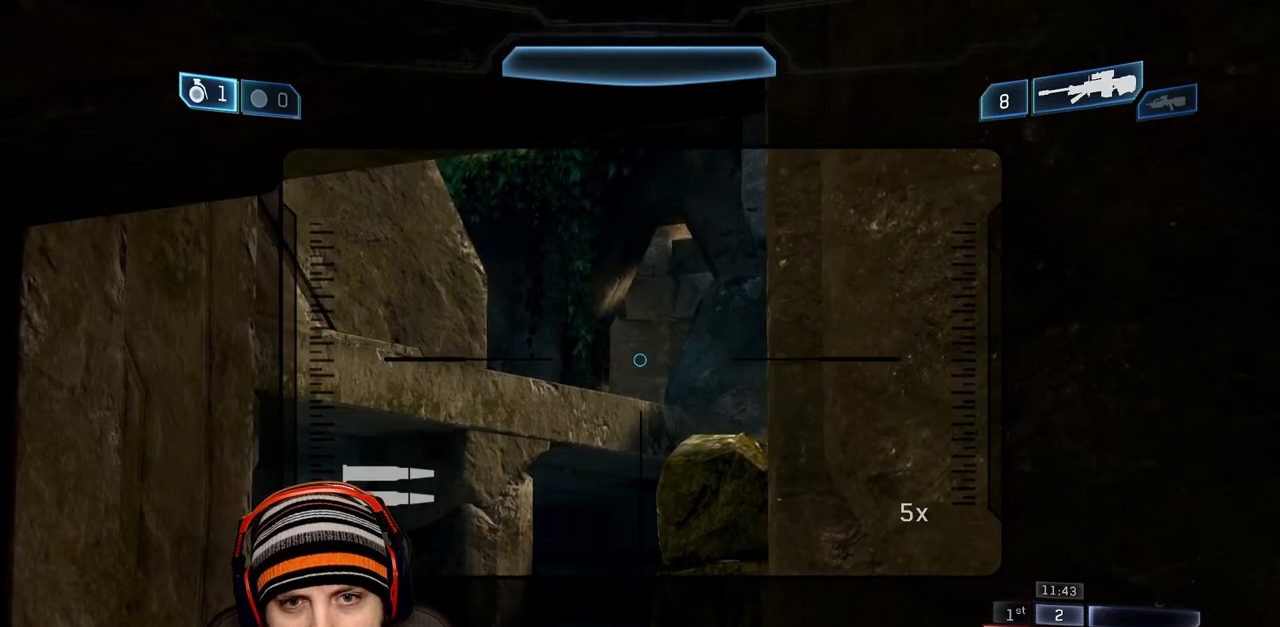
{"buttons": [], "left_stick": "center", "right_stick": "center", "events": [[167, "left_stick", "center"]]}
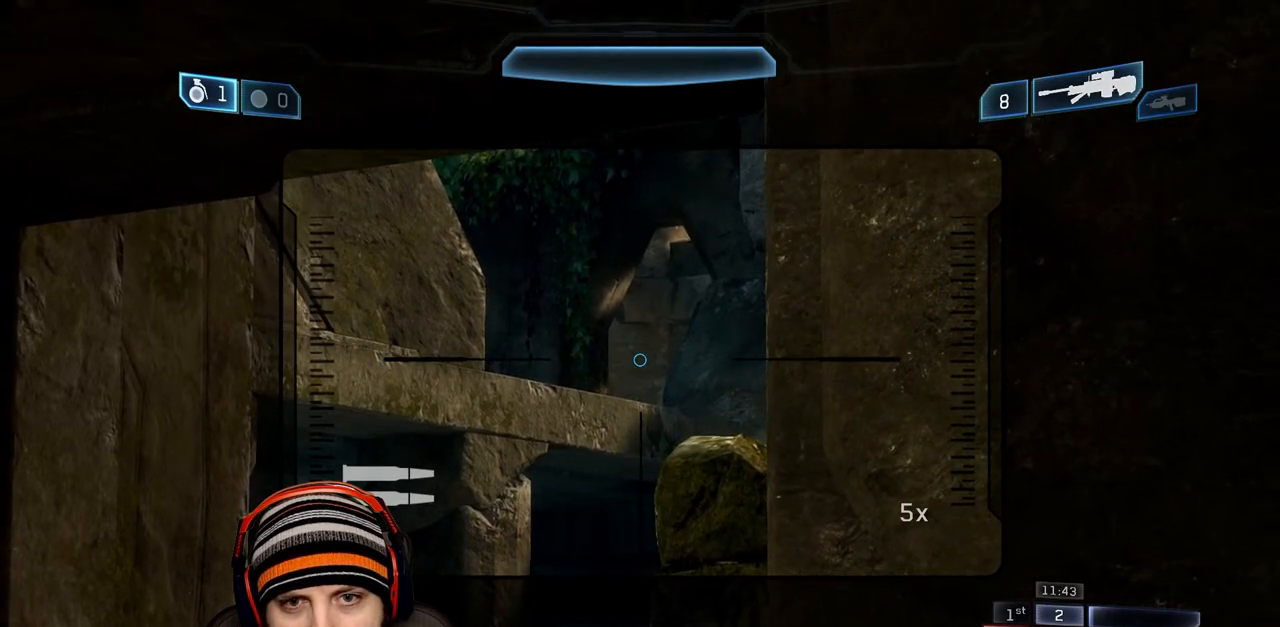
{"buttons": [], "left_stick": "down", "right_stick": "center", "events": [[450, "left_stick", "down"]]}
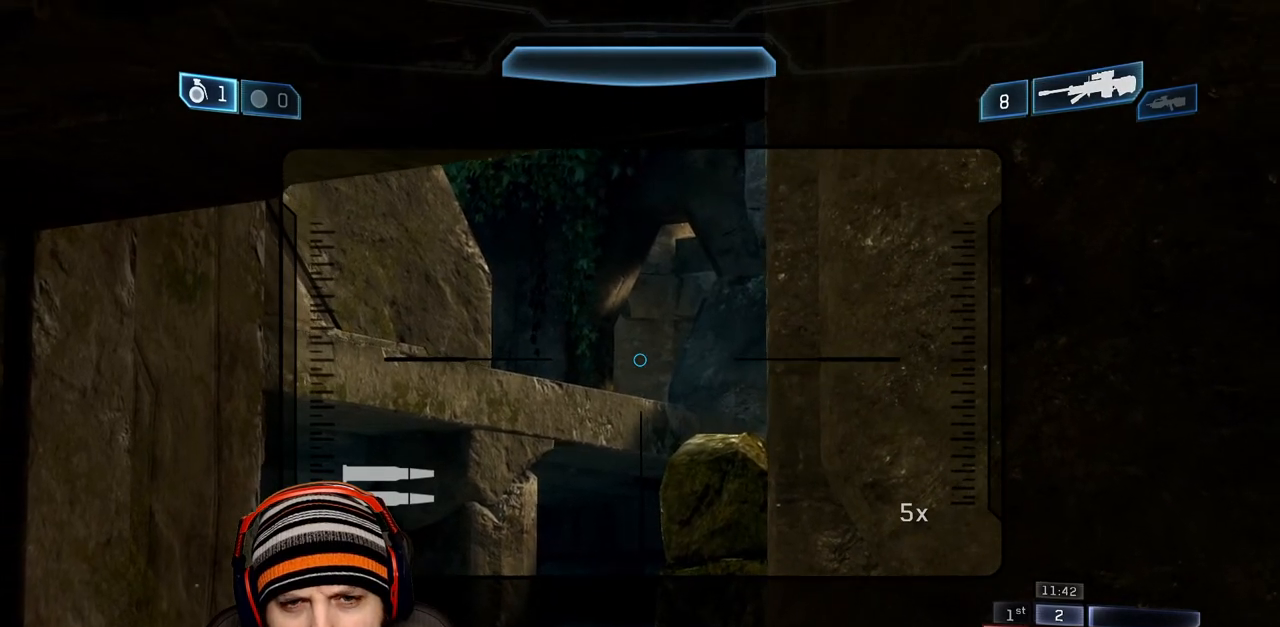
{"buttons": [], "left_stick": "center", "right_stick": "center", "events": [[117, "left_stick", "center"], [250, "left_stick", "up"], [400, "left_stick", "center"]]}
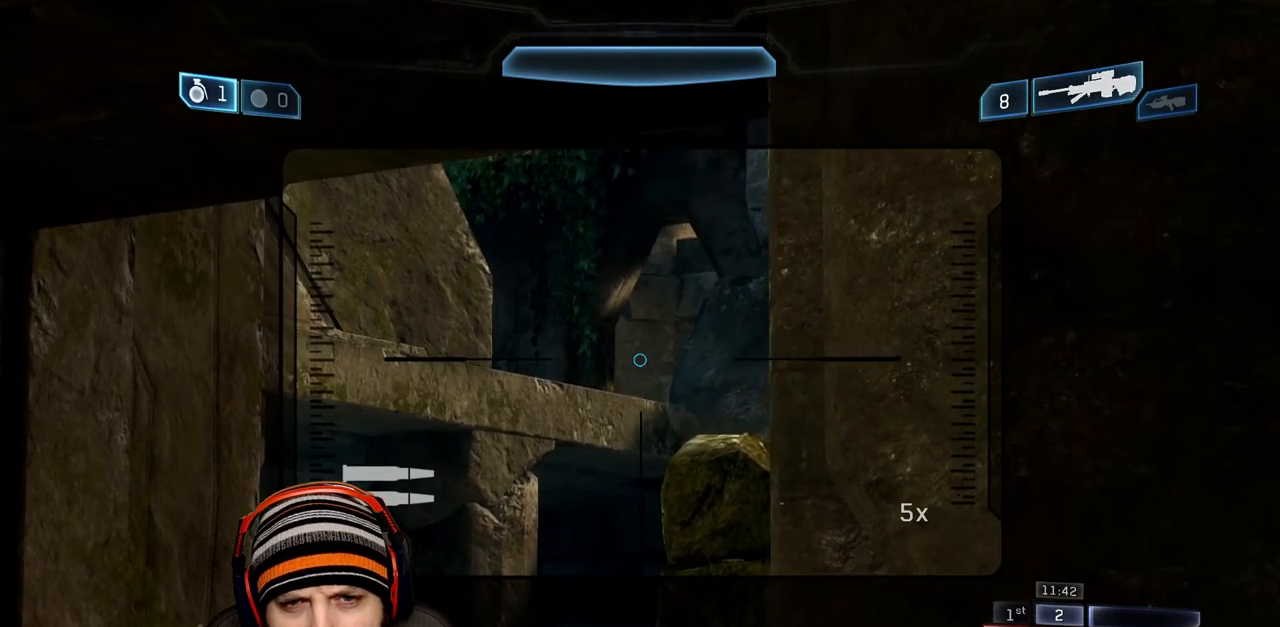
{"buttons": [], "left_stick": "up", "right_stick": "center", "events": [[17, "left_stick", "up"]]}
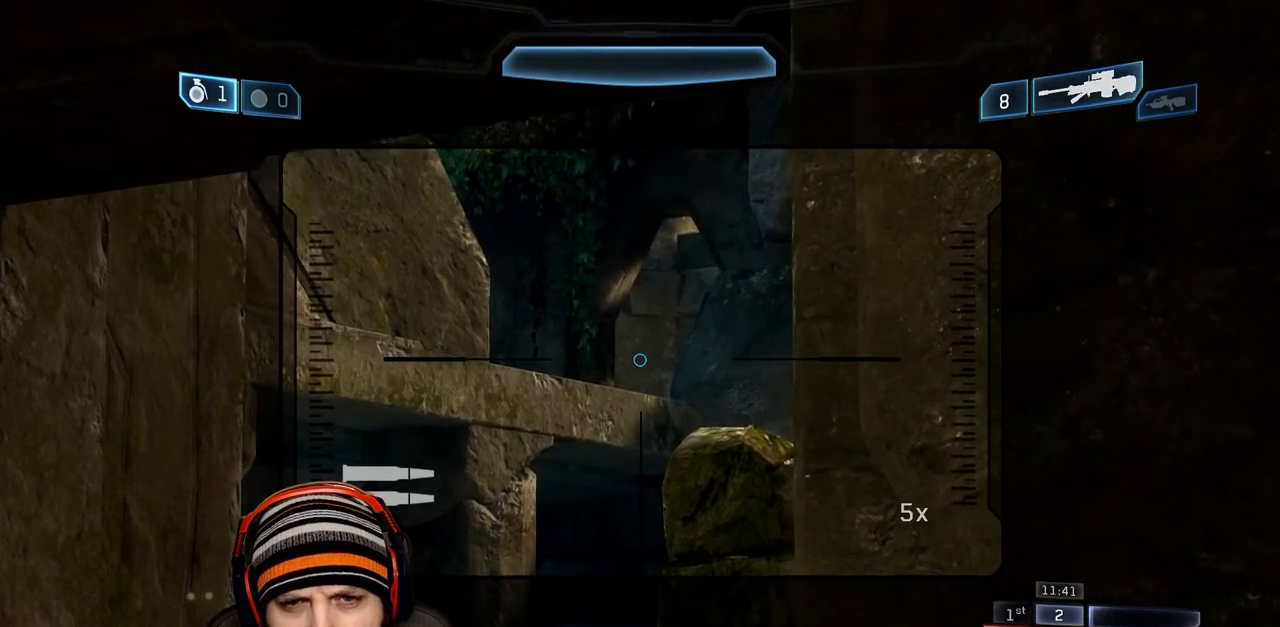
{"buttons": [], "left_stick": "right", "right_stick": "left", "events": [[33, "left_stick", "center"], [83, "left_stick", "down-right"], [217, "Y", "down"], [217, "left_stick", "right"], [300, "Y", "up"], [300, "right_stick", "left"], [350, "Y", "down"], [467, "Y", "up"]]}
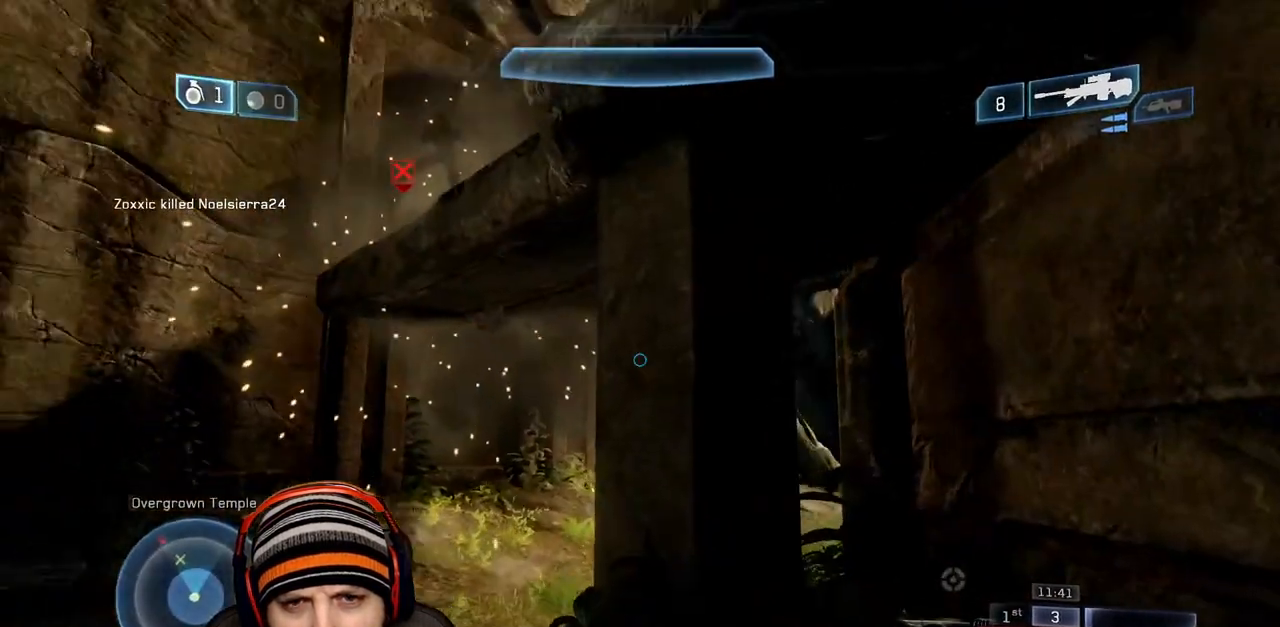
{"buttons": ["A"], "left_stick": "down-right", "right_stick": "up-left", "events": [[50, "left_stick", "down-right"], [167, "right_stick", "center"], [367, "right_stick", "up-left"], [483, "A", "down"]]}
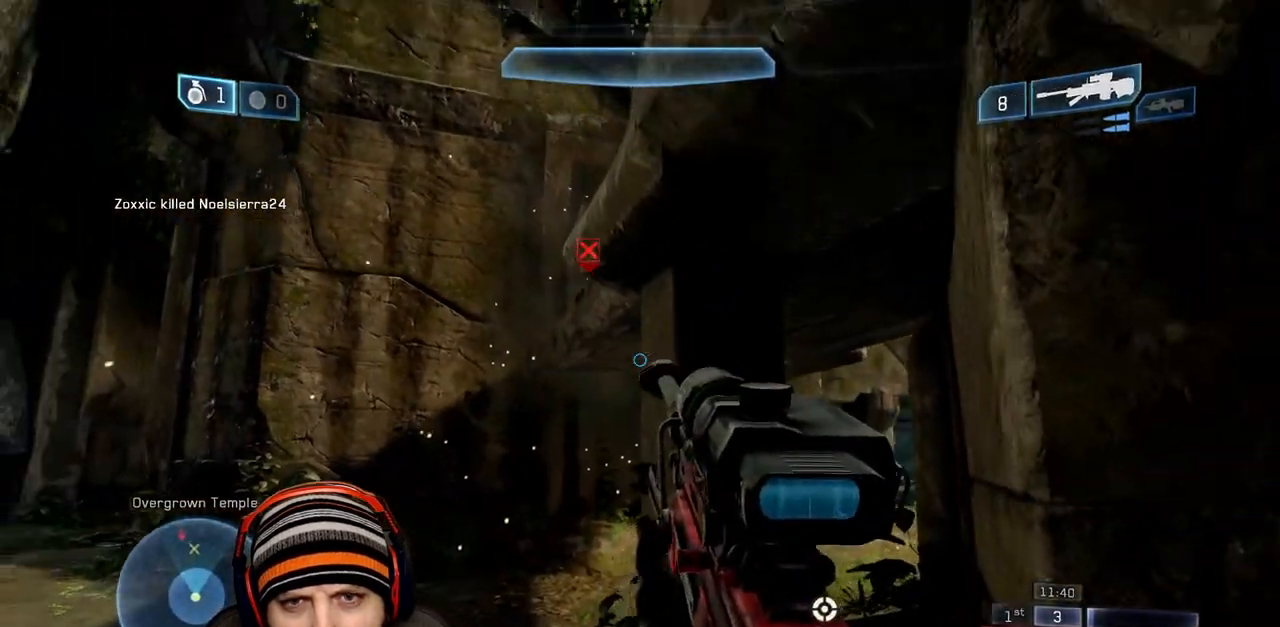
{"buttons": [], "left_stick": "down-right", "right_stick": "down-left", "events": [[100, "left_stick", "down"], [133, "A", "up"], [250, "right_stick", "down-left"], [267, "left_stick", "down-right"]]}
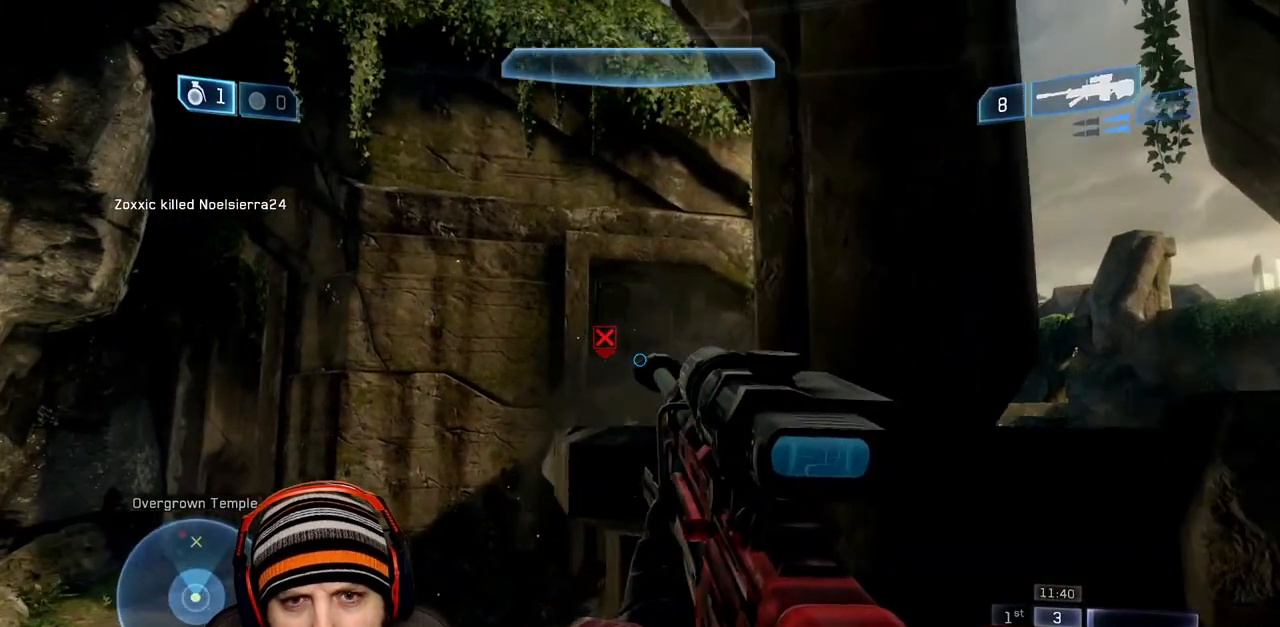
{"buttons": [], "left_stick": "right", "right_stick": "center", "events": [[117, "right_stick", "center"], [467, "left_stick", "right"]]}
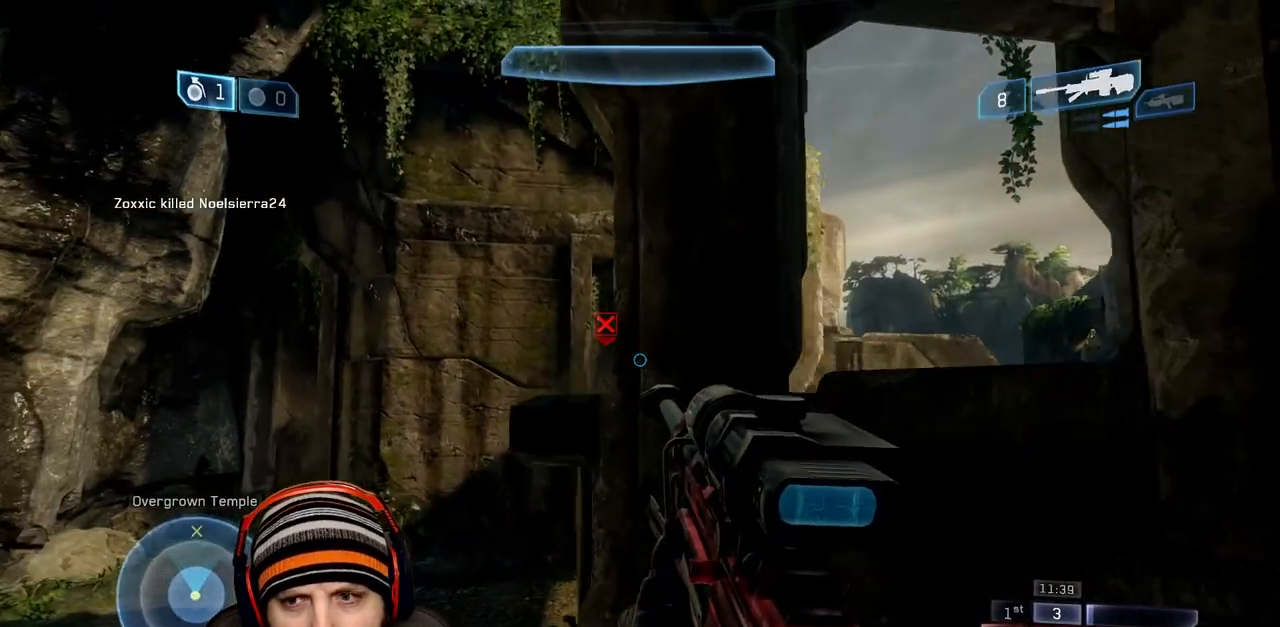
{"buttons": [], "left_stick": "up-right", "right_stick": "center", "events": [[167, "left_stick", "up-right"]]}
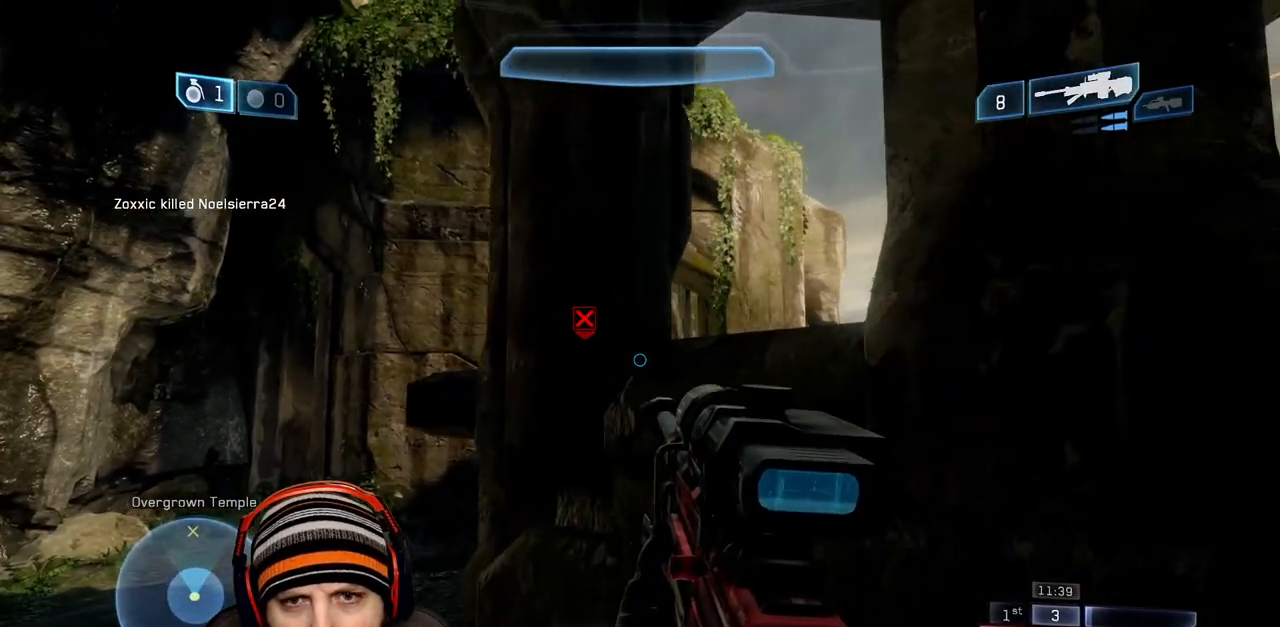
{"buttons": ["L3"], "left_stick": "up-right", "right_stick": "center", "events": [[183, "X", "down"], [233, "left_stick", "center"], [250, "L3", "down"], [317, "X", "up"], [383, "left_stick", "up-right"]]}
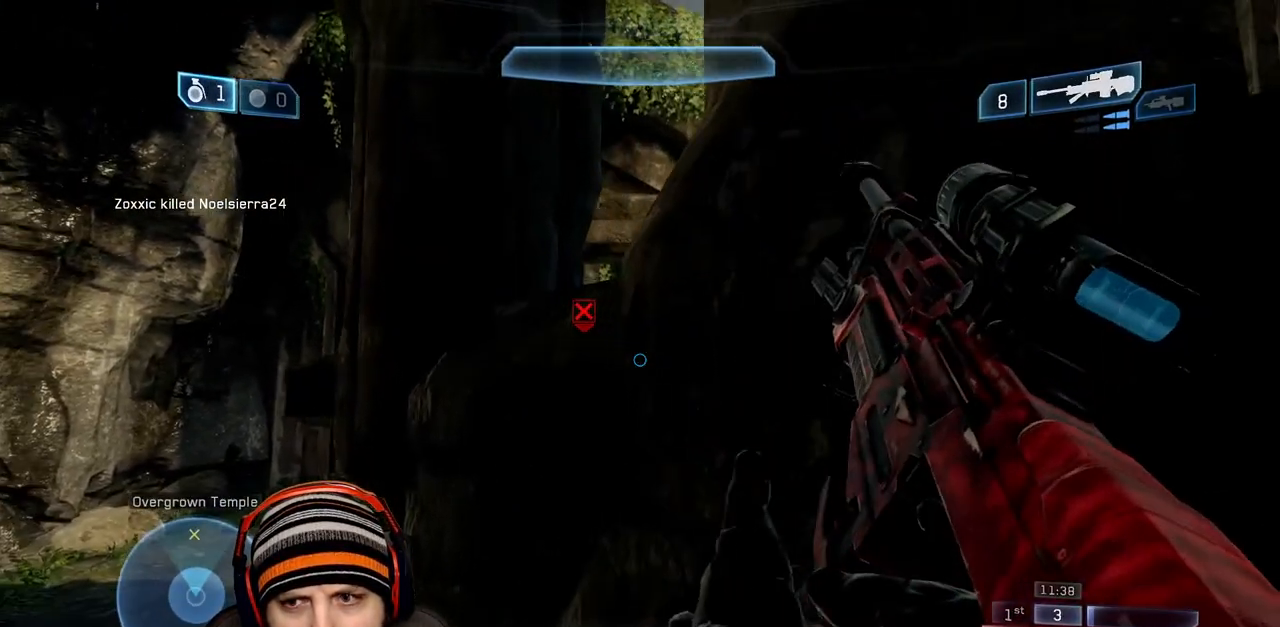
{"buttons": ["L3"], "left_stick": "up-right", "right_stick": "left", "events": [[183, "right_stick", "left"]]}
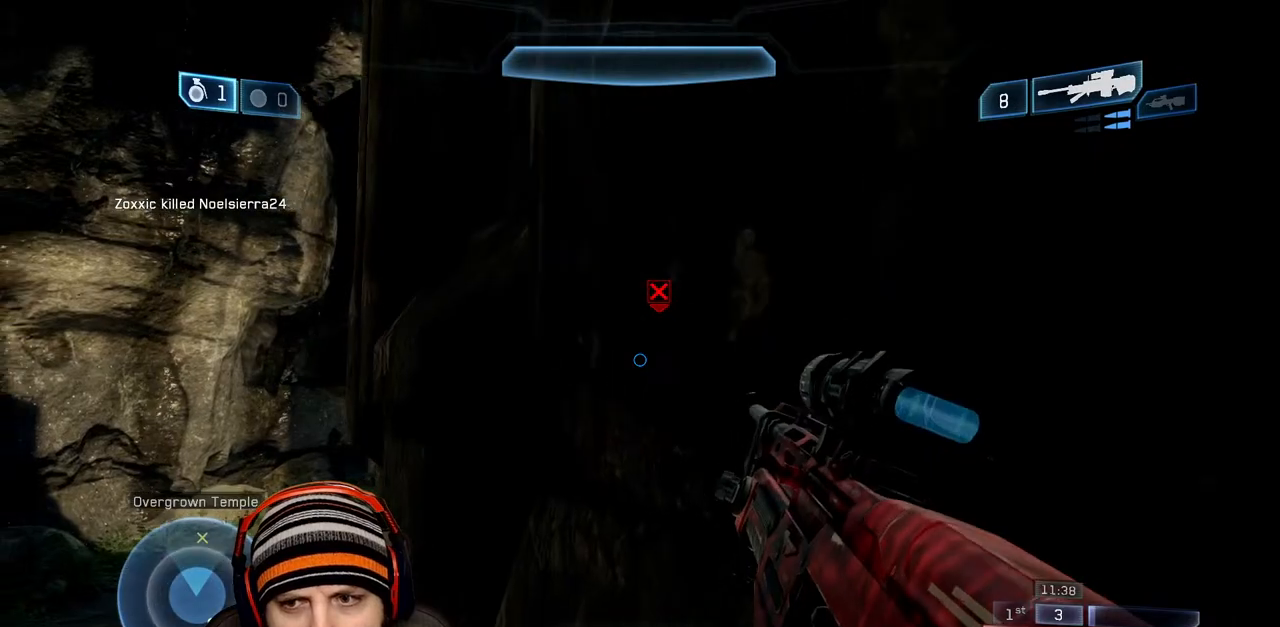
{"buttons": ["L3"], "left_stick": "center", "right_stick": "center", "events": [[283, "left_stick", "center"], [383, "right_stick", "center"]]}
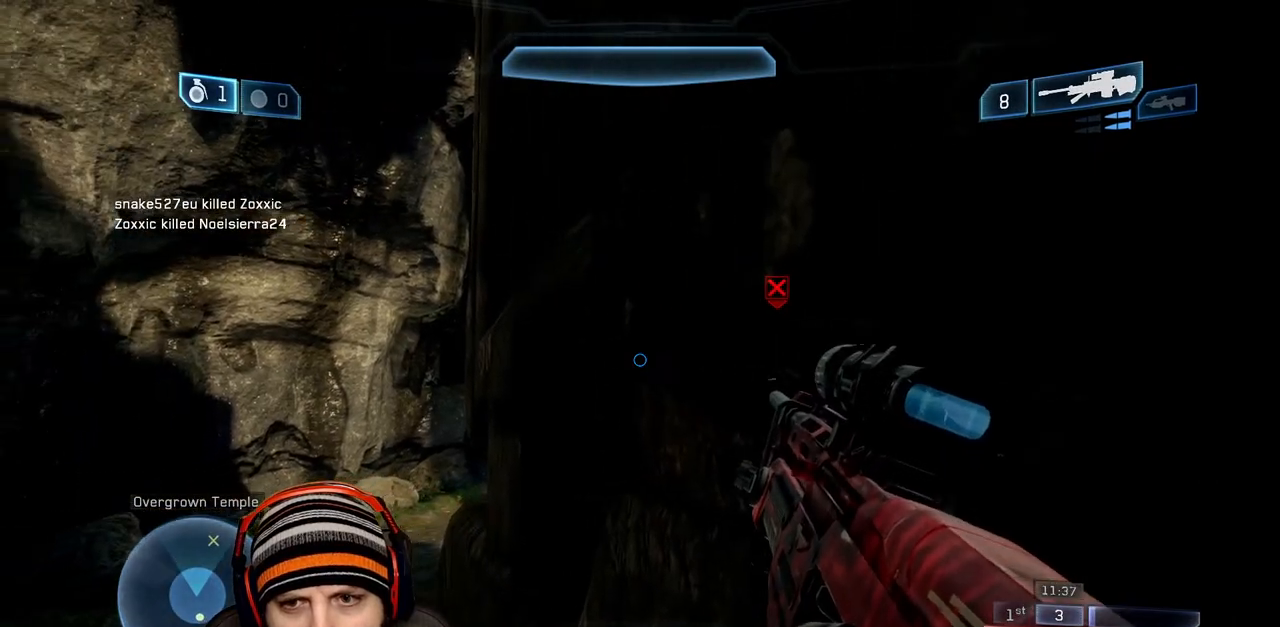
{"buttons": [], "left_stick": "center", "right_stick": "center", "events": [[17, "Y", "down"], [50, "L3", "up"], [117, "Y", "up"], [133, "left_stick", "left"], [183, "Y", "down"], [267, "Y", "up"], [417, "left_stick", "center"]]}
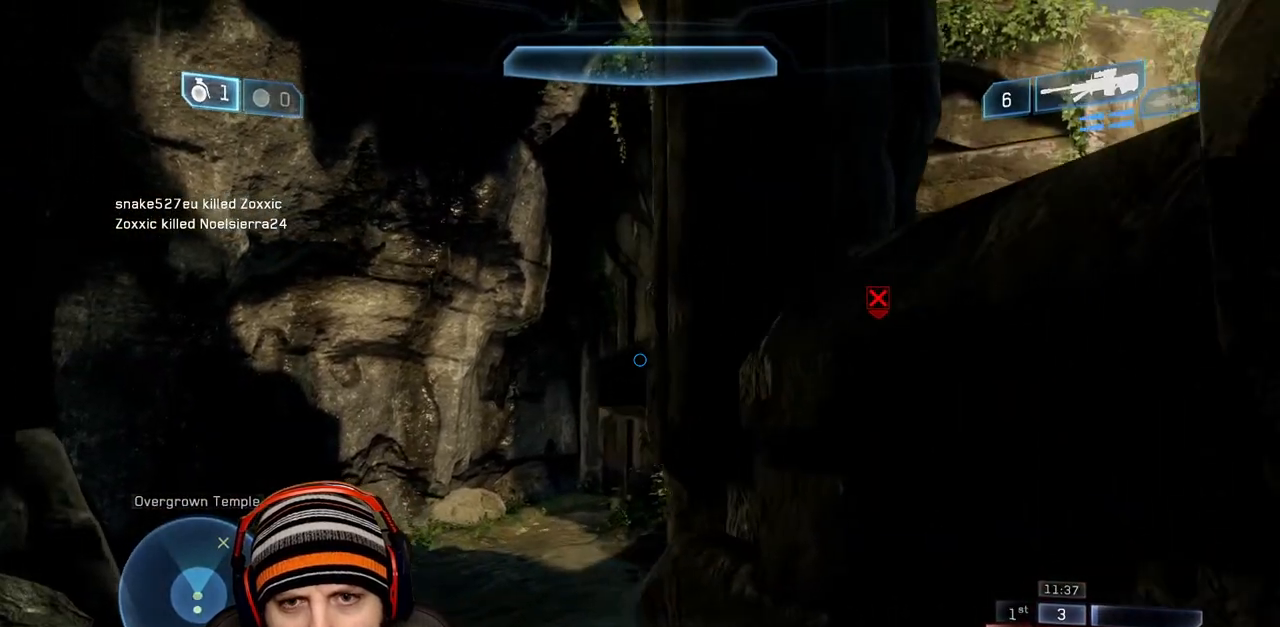
{"buttons": ["L3"], "left_stick": "up-right", "right_stick": "center", "events": [[67, "L3", "down"], [283, "left_stick", "up"], [400, "left_stick", "up-right"]]}
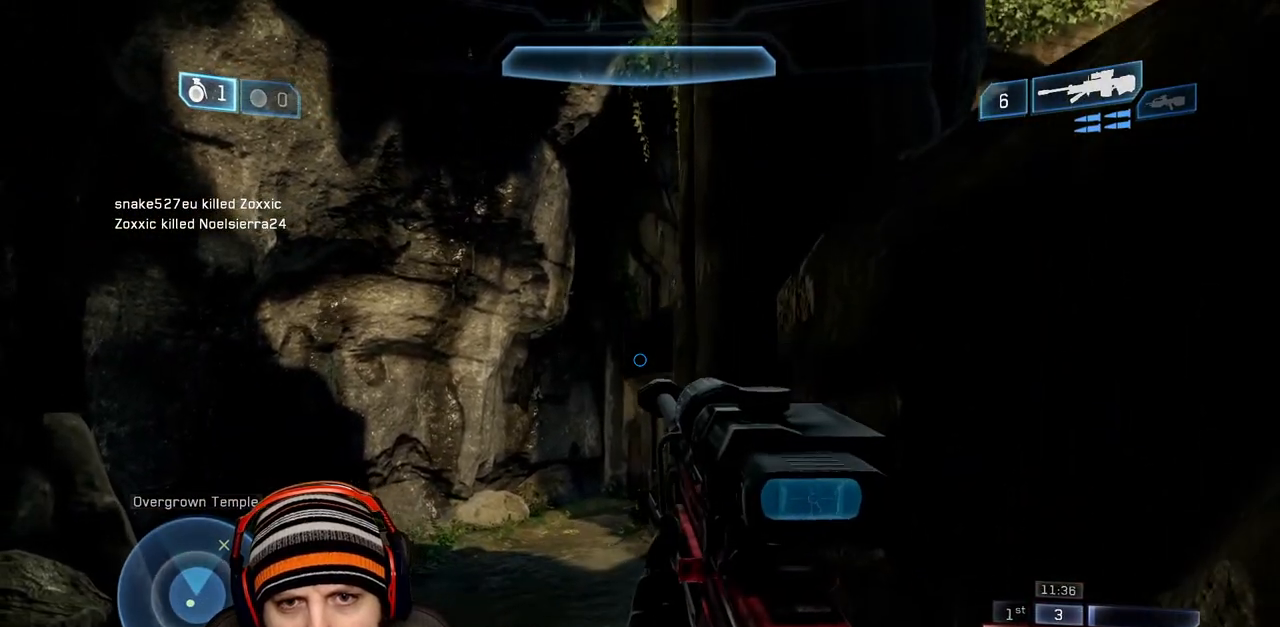
{"buttons": [], "left_stick": "center", "right_stick": "center", "events": [[167, "left_stick", "up-left"], [467, "left_stick", "center"], [483, "L3", "up"]]}
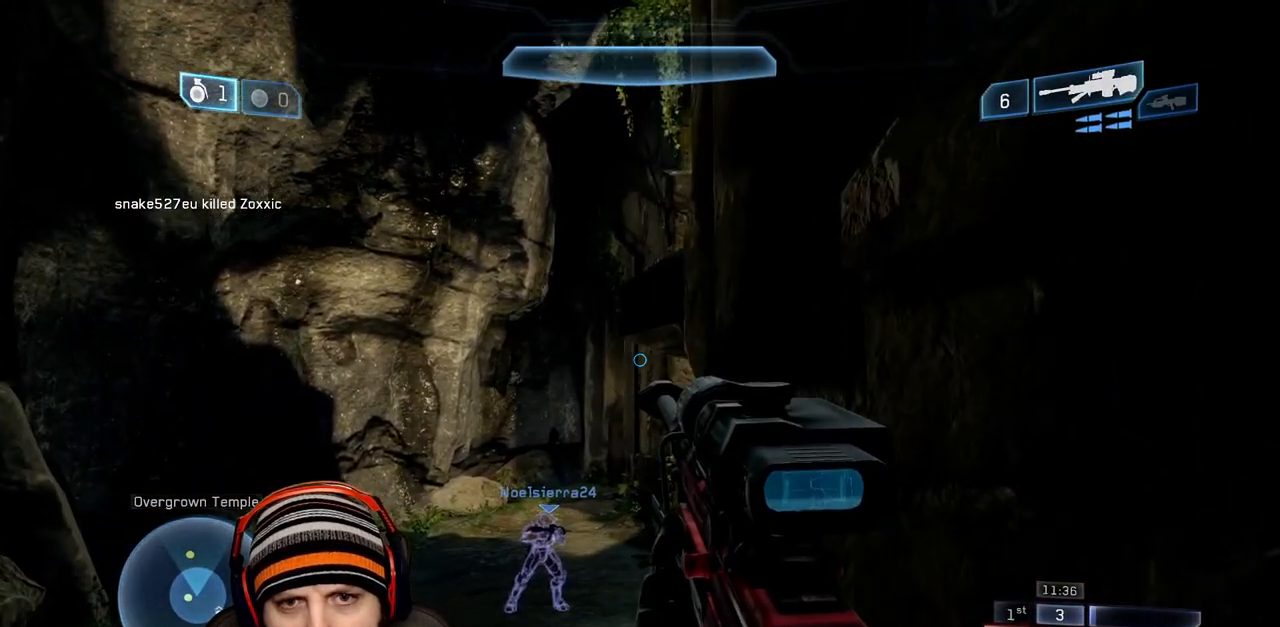
{"buttons": [], "left_stick": "right", "right_stick": "right", "events": [[150, "right_stick", "right"], [217, "left_stick", "down-right"], [433, "left_stick", "right"]]}